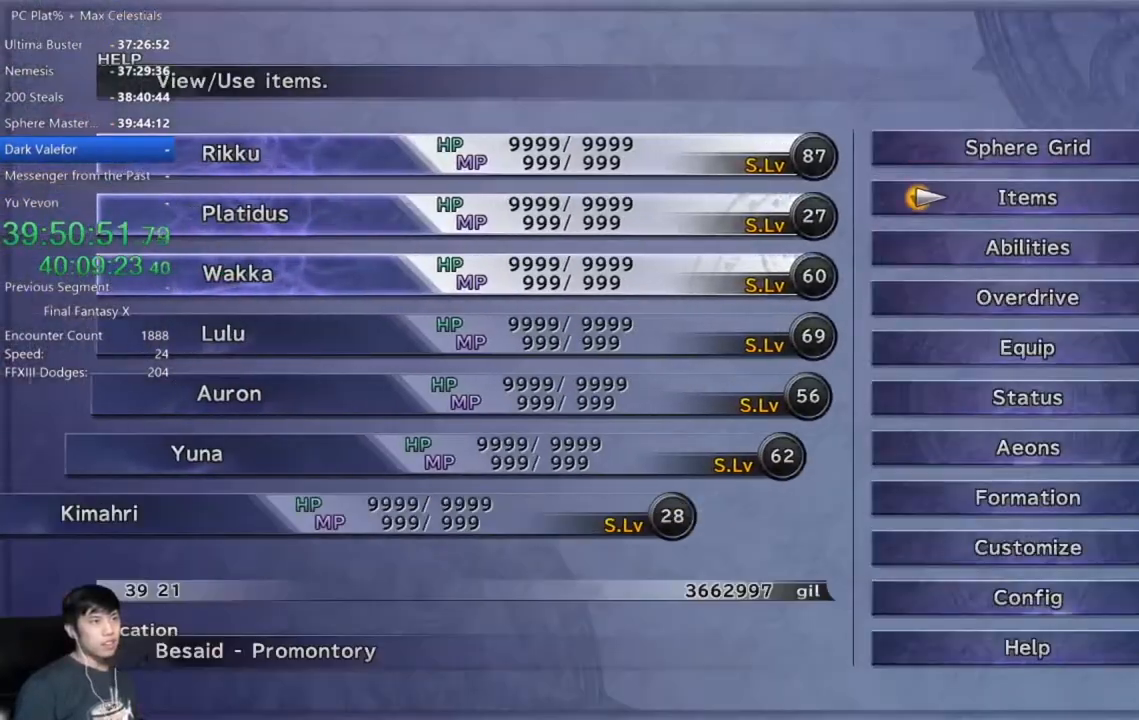
Gameplay with a controller (Xbox layout); each line is a JSON object with the inputs held at the frame after it. "events" lists button and stick changes between this image and that frame as [ms after this image, input, new state], when the widget could be followed in between.
{"buttons": ["A"], "left_stick": "center", "right_stick": "center", "events": [[67, "DPAD_DOWN", "up"], [200, "DPAD_DOWN", "down"], [233, "DPAD_DOWN", "up"], [367, "DPAD_DOWN", "down"], [467, "DPAD_DOWN", "up"], [500, "A", "down"]]}
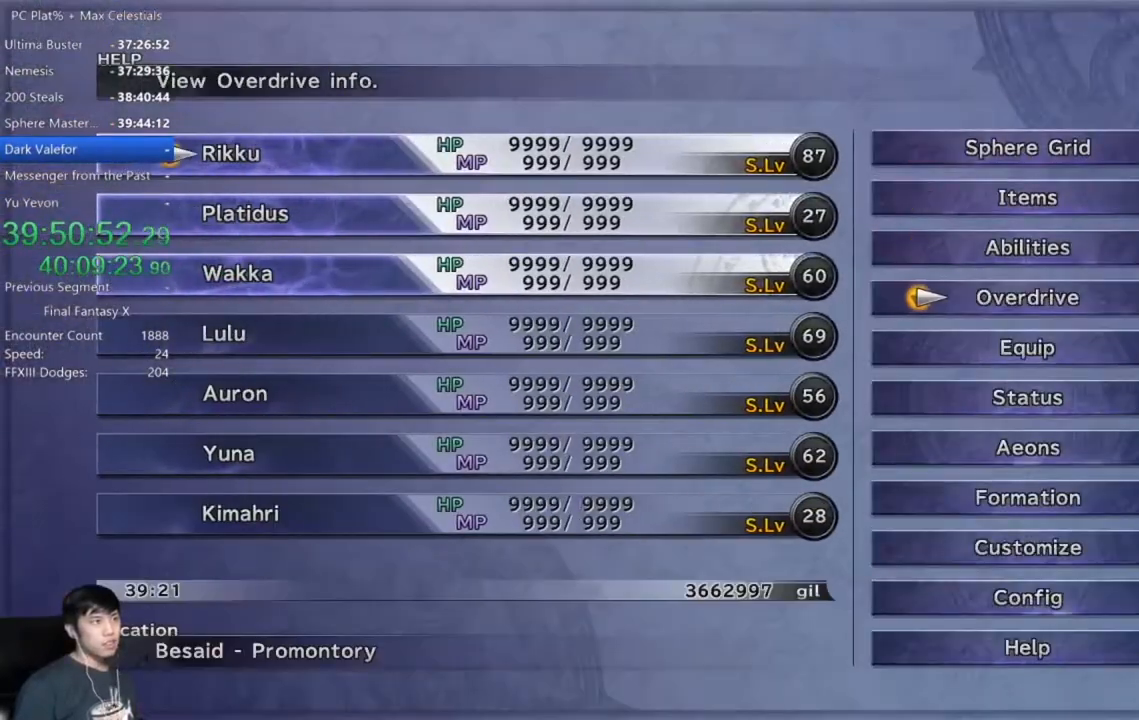
{"buttons": ["R1"], "left_stick": "center", "right_stick": "center", "events": [[67, "A", "up"], [134, "A", "down"], [201, "A", "up"], [434, "R1", "down"]]}
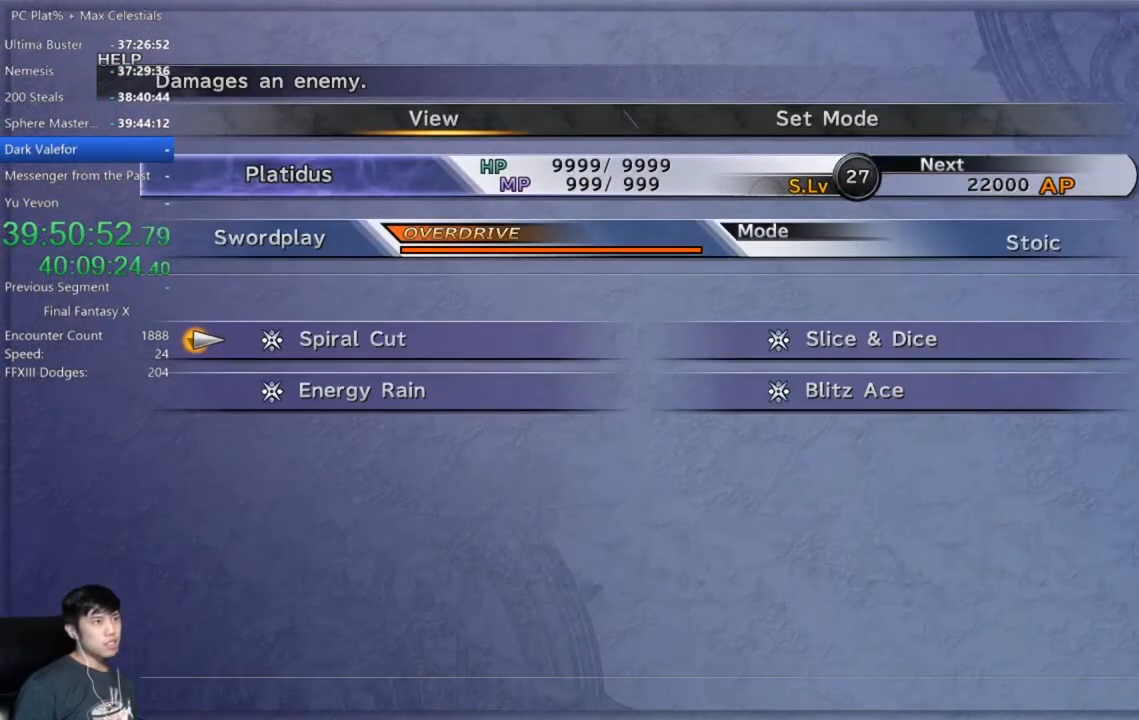
{"buttons": [], "left_stick": "center", "right_stick": "center", "events": [[33, "R1", "up"], [267, "R1", "down"], [334, "R1", "up"], [400, "R1", "down"], [467, "R1", "up"]]}
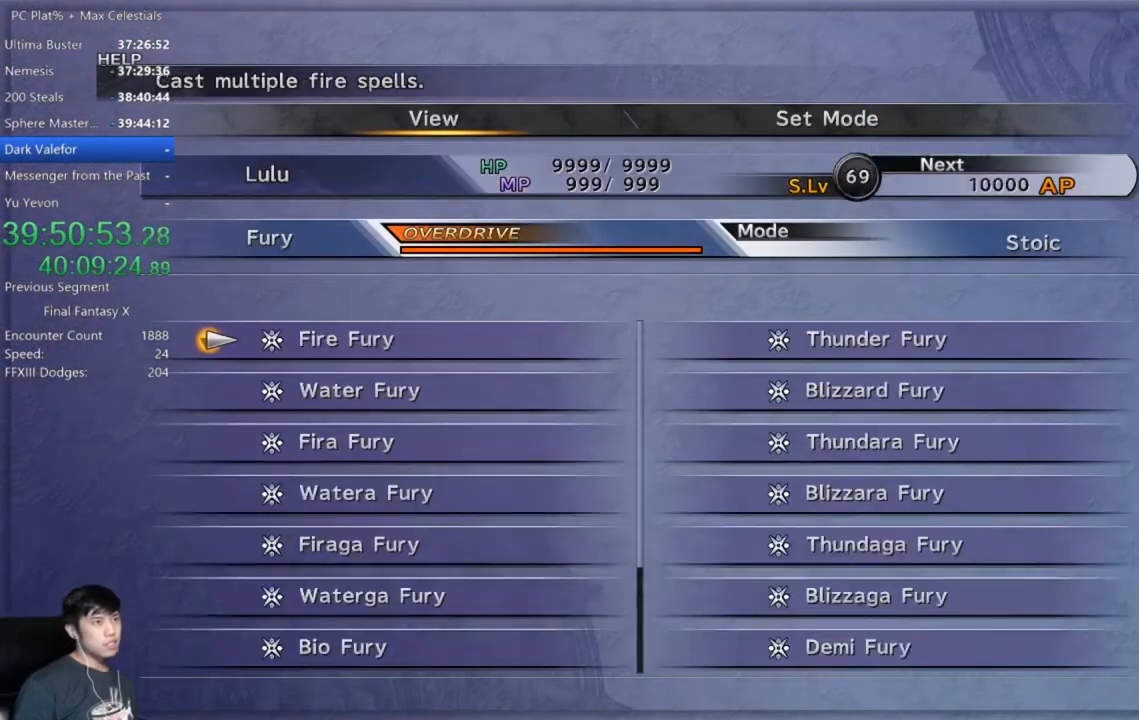
{"buttons": ["R1"], "left_stick": "center", "right_stick": "center", "events": [[34, "R1", "down"], [134, "R1", "up"], [167, "R1", "down"], [267, "R1", "up"], [301, "R1", "down"], [401, "R1", "up"], [434, "R1", "down"]]}
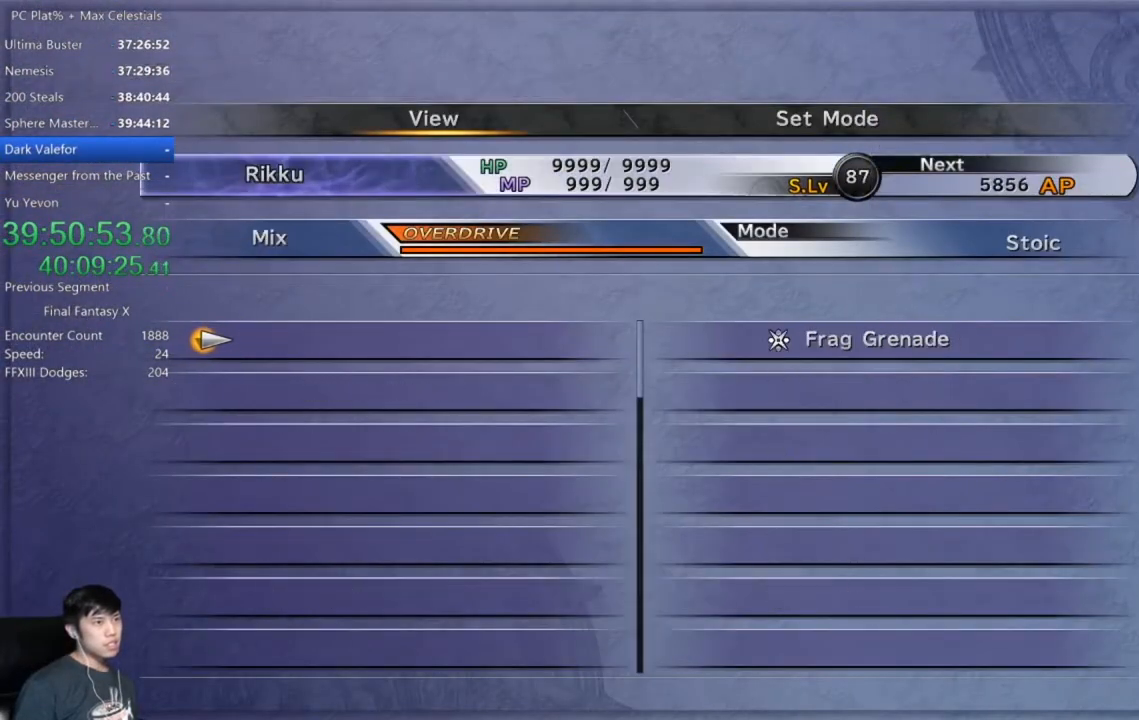
{"buttons": [], "left_stick": "center", "right_stick": "center", "events": [[33, "R1", "up"], [67, "B", "down"], [167, "B", "up"], [233, "B", "down"], [334, "B", "up"], [400, "B", "down"], [467, "B", "up"]]}
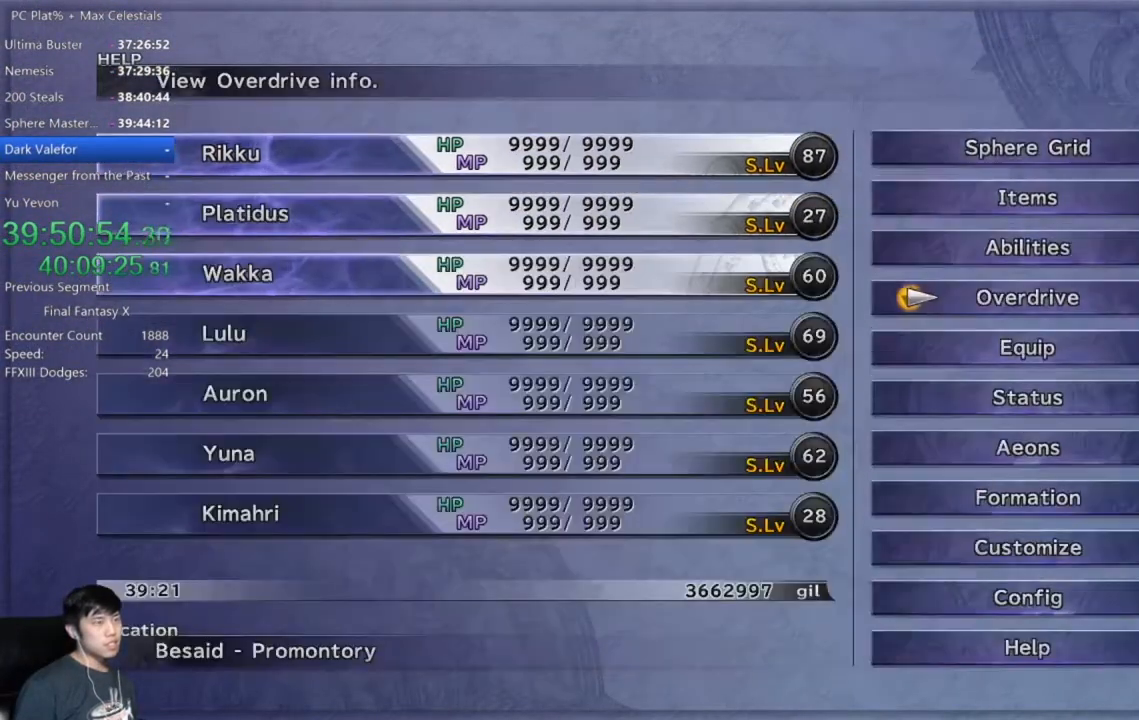
{"buttons": [], "left_stick": "down", "right_stick": "center", "events": [[34, "left_stick", "down"]]}
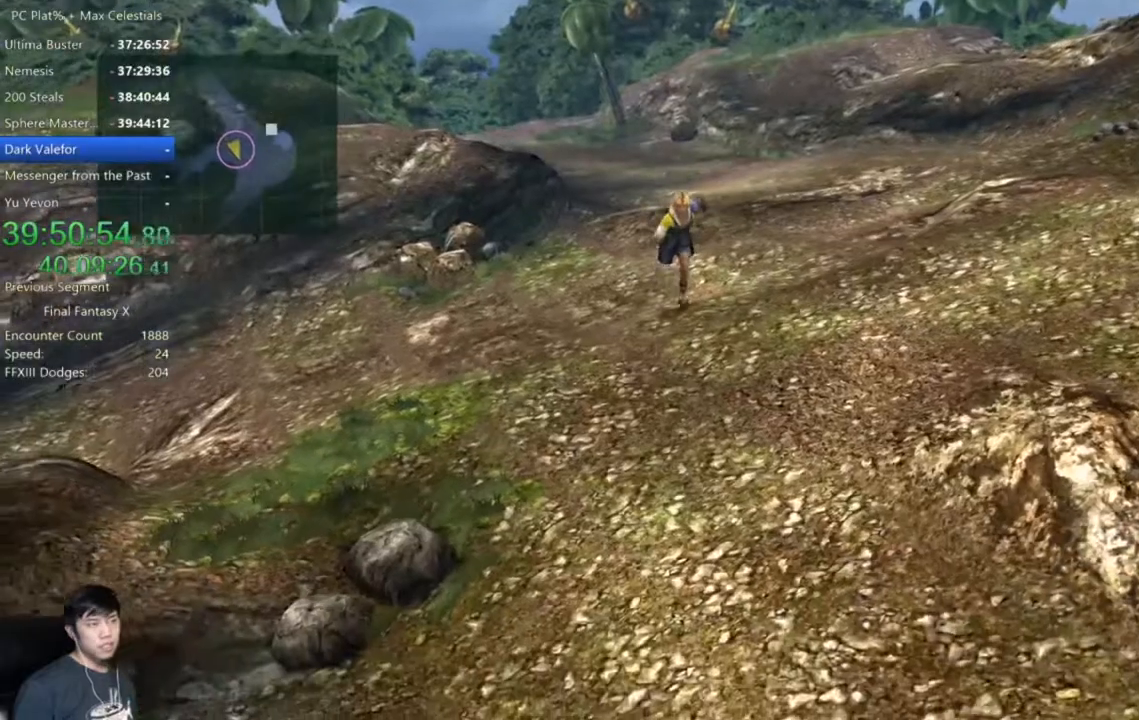
{"buttons": [], "left_stick": "down", "right_stick": "center", "events": []}
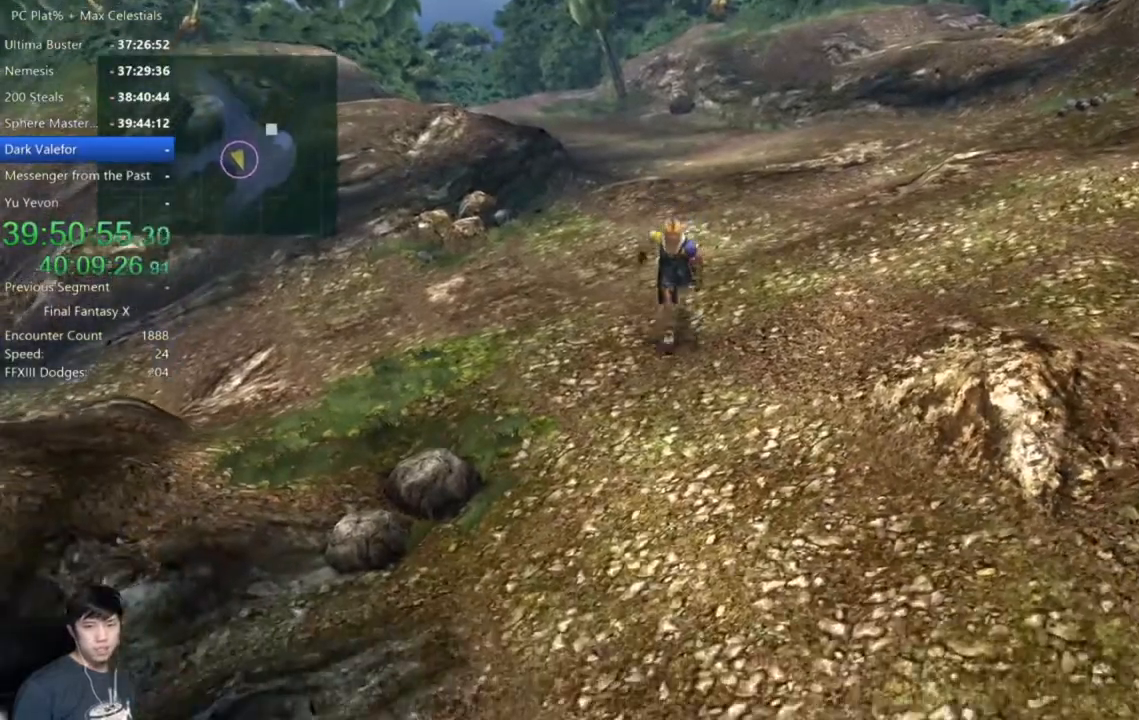
{"buttons": [], "left_stick": "down", "right_stick": "center", "events": []}
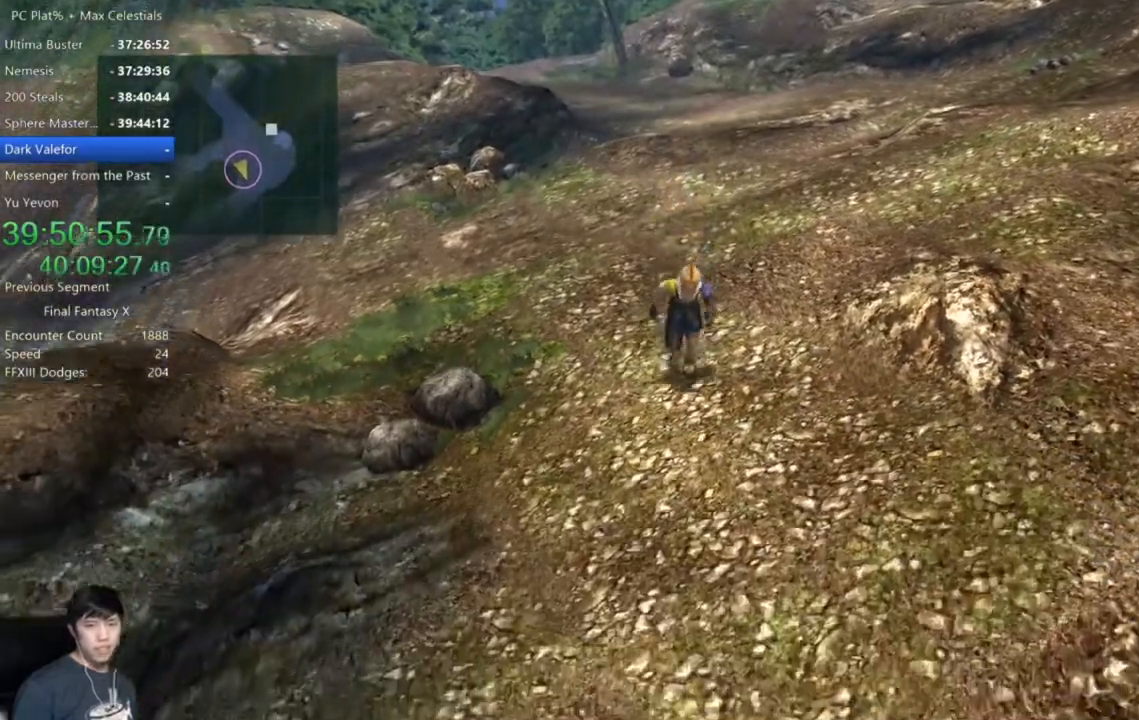
{"buttons": [], "left_stick": "down", "right_stick": "center", "events": []}
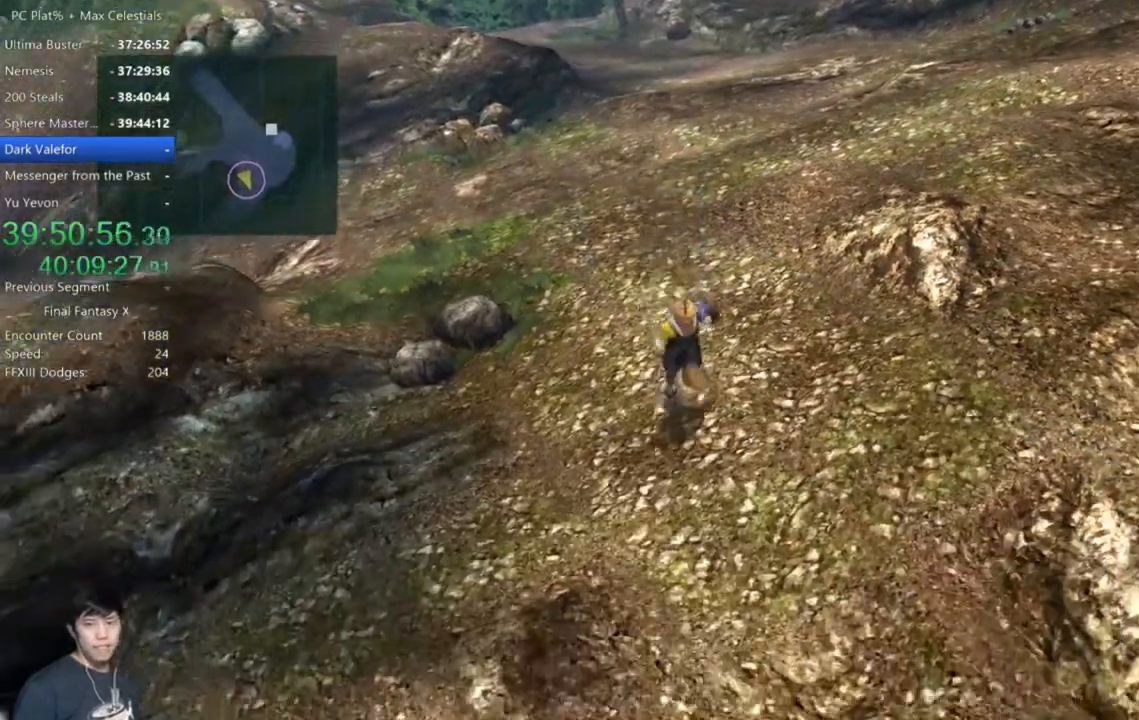
{"buttons": [], "left_stick": "down", "right_stick": "center", "events": []}
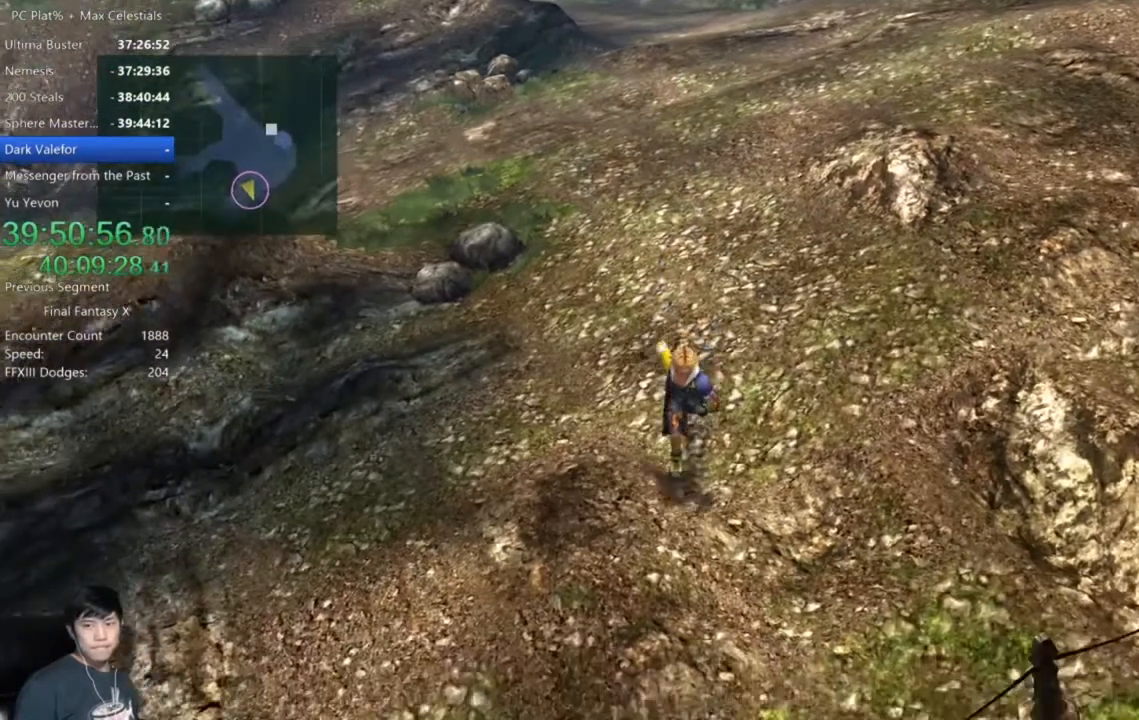
{"buttons": [], "left_stick": "down", "right_stick": "center", "events": []}
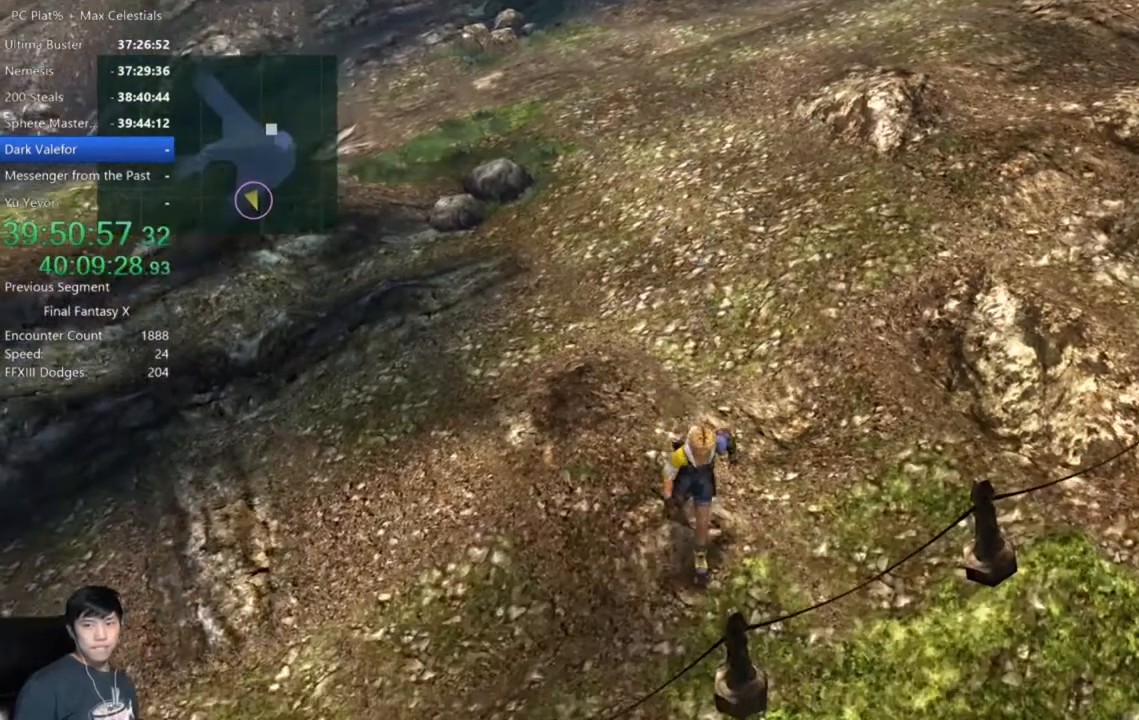
{"buttons": [], "left_stick": "center", "right_stick": "center", "events": [[167, "Y", "down"], [234, "Y", "up"], [367, "left_stick", "center"]]}
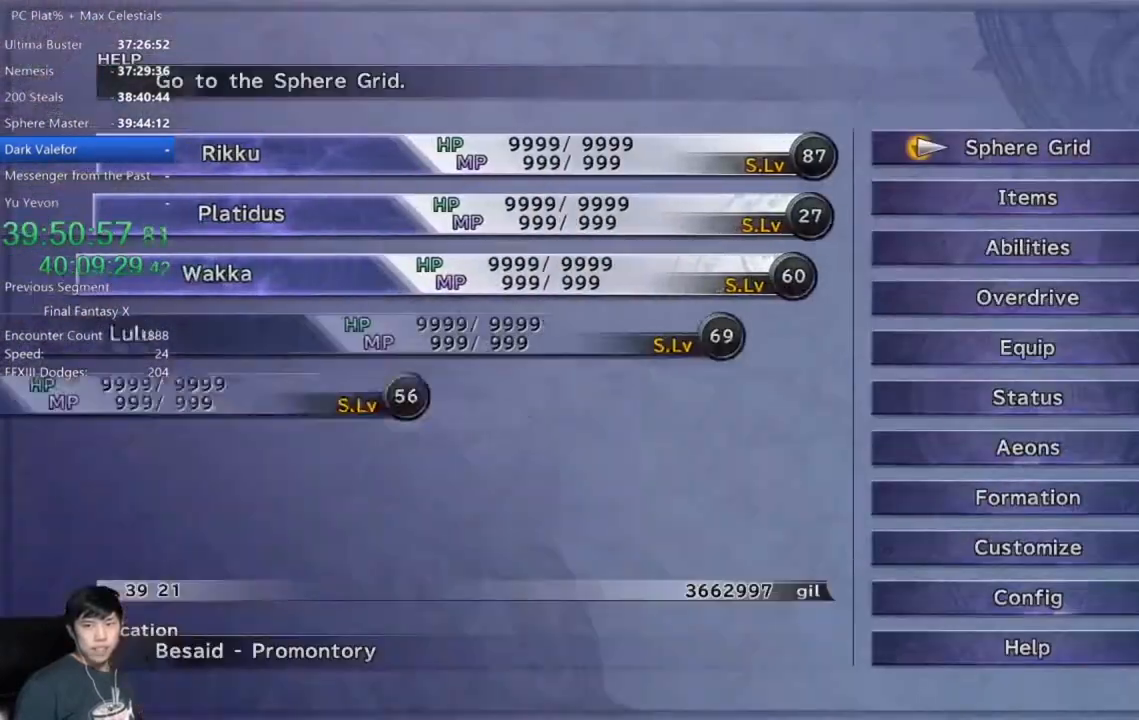
{"buttons": [], "left_stick": "center", "right_stick": "center", "events": []}
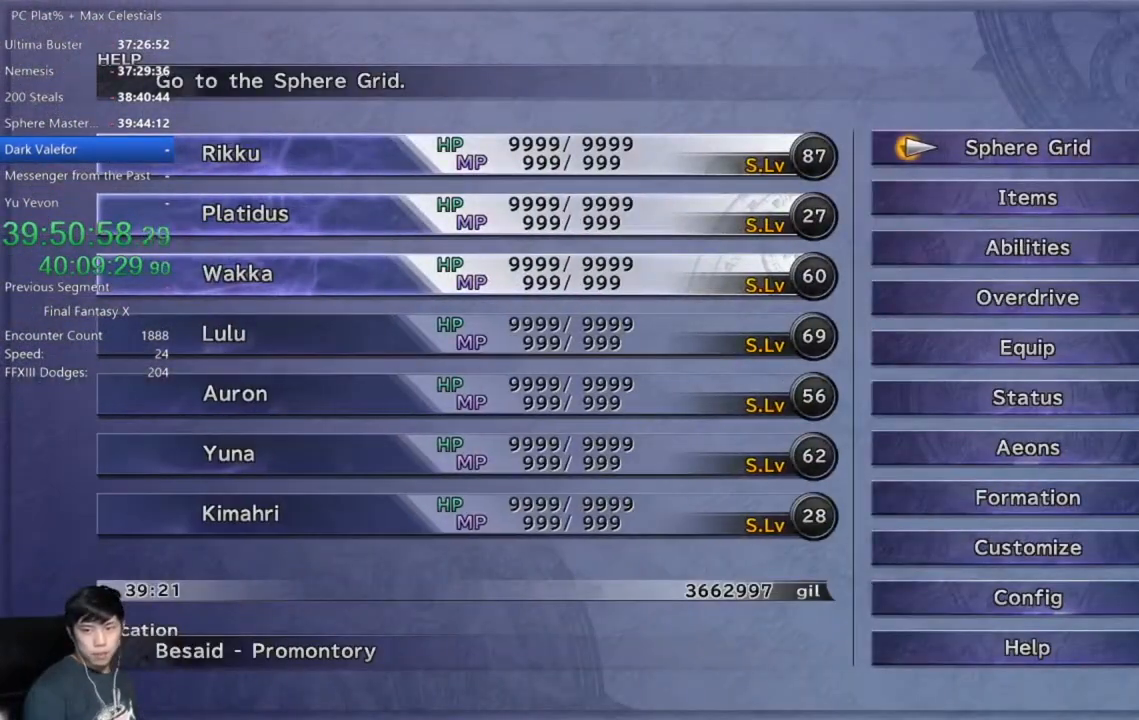
{"buttons": [], "left_stick": "center", "right_stick": "center", "events": []}
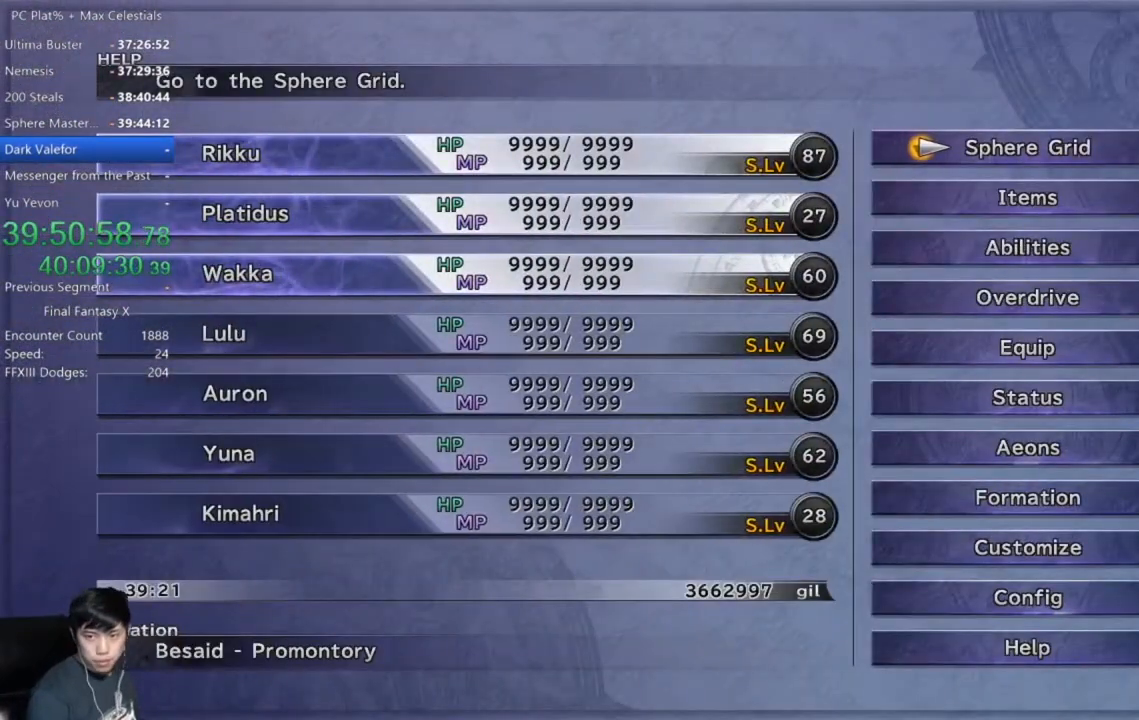
{"buttons": [], "left_stick": "center", "right_stick": "center", "events": []}
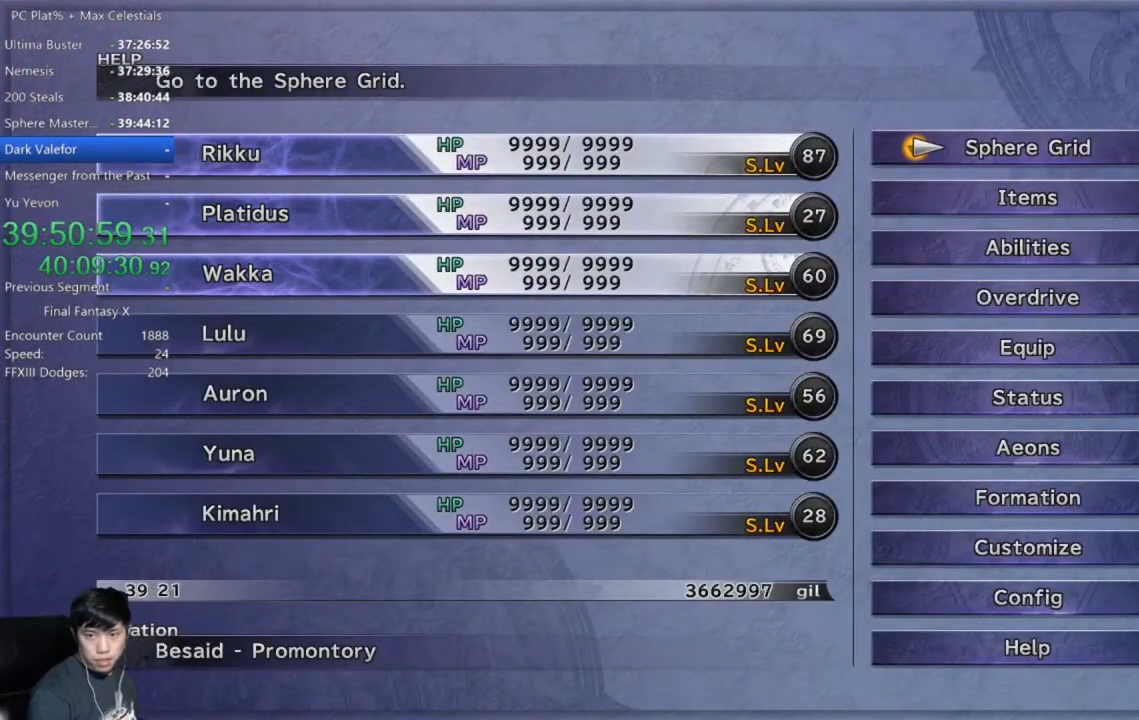
{"buttons": [], "left_stick": "center", "right_stick": "center", "events": []}
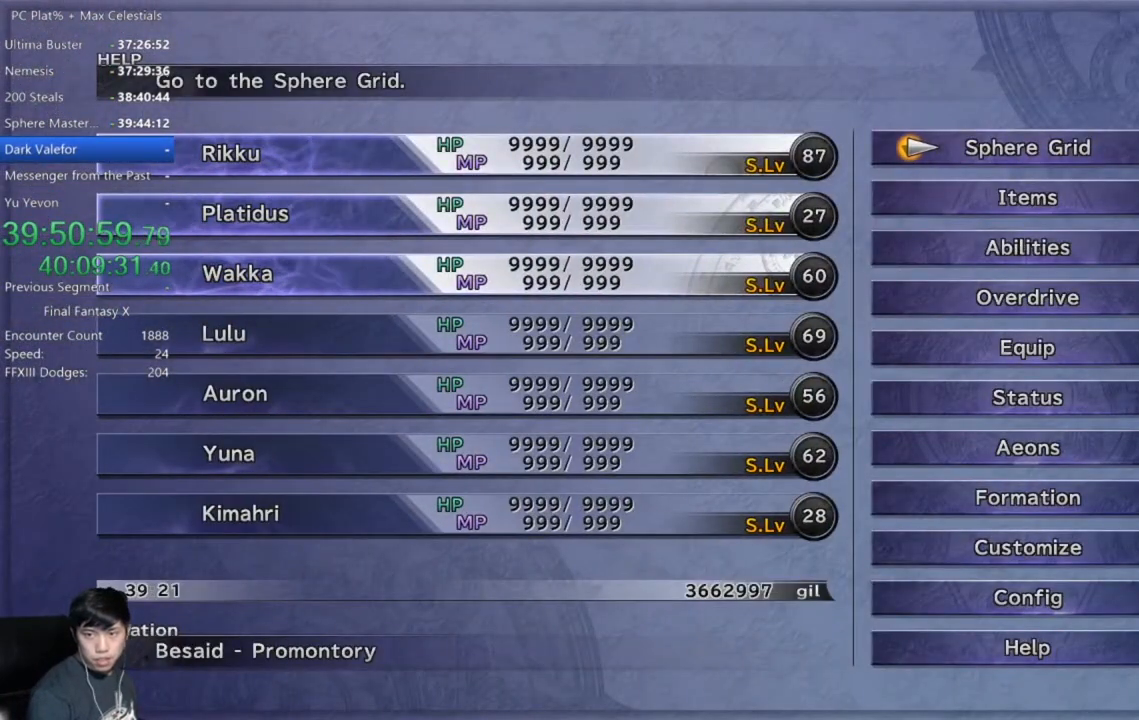
{"buttons": [], "left_stick": "center", "right_stick": "center", "events": []}
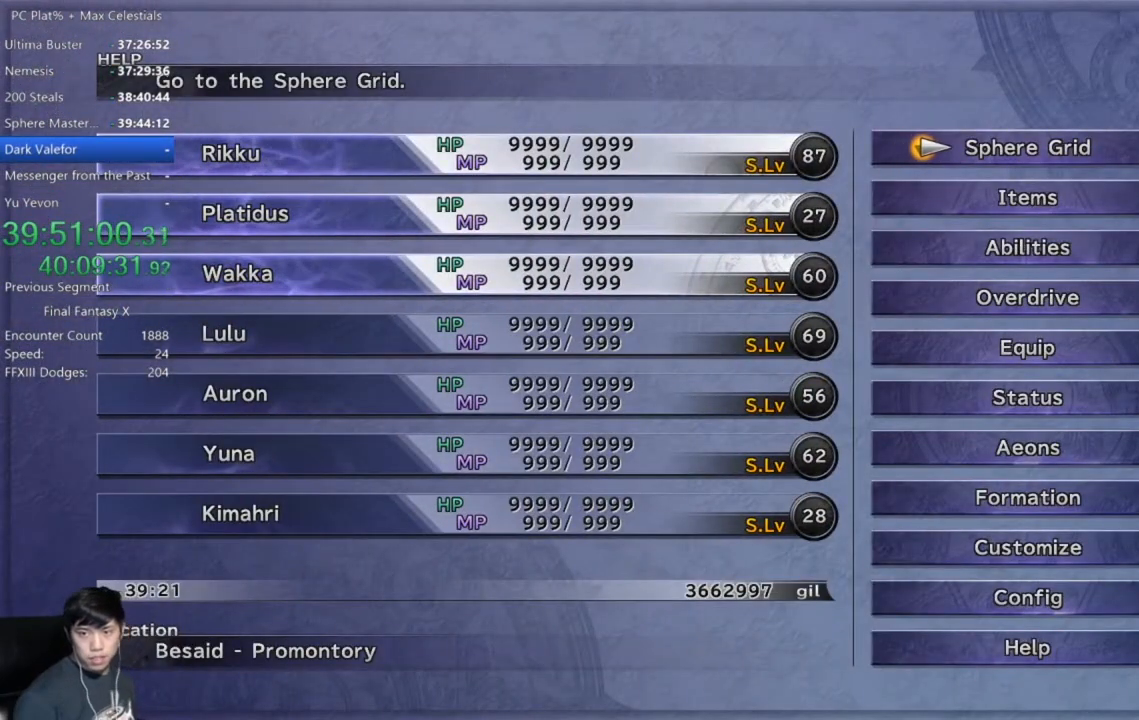
{"buttons": [], "left_stick": "center", "right_stick": "center", "events": []}
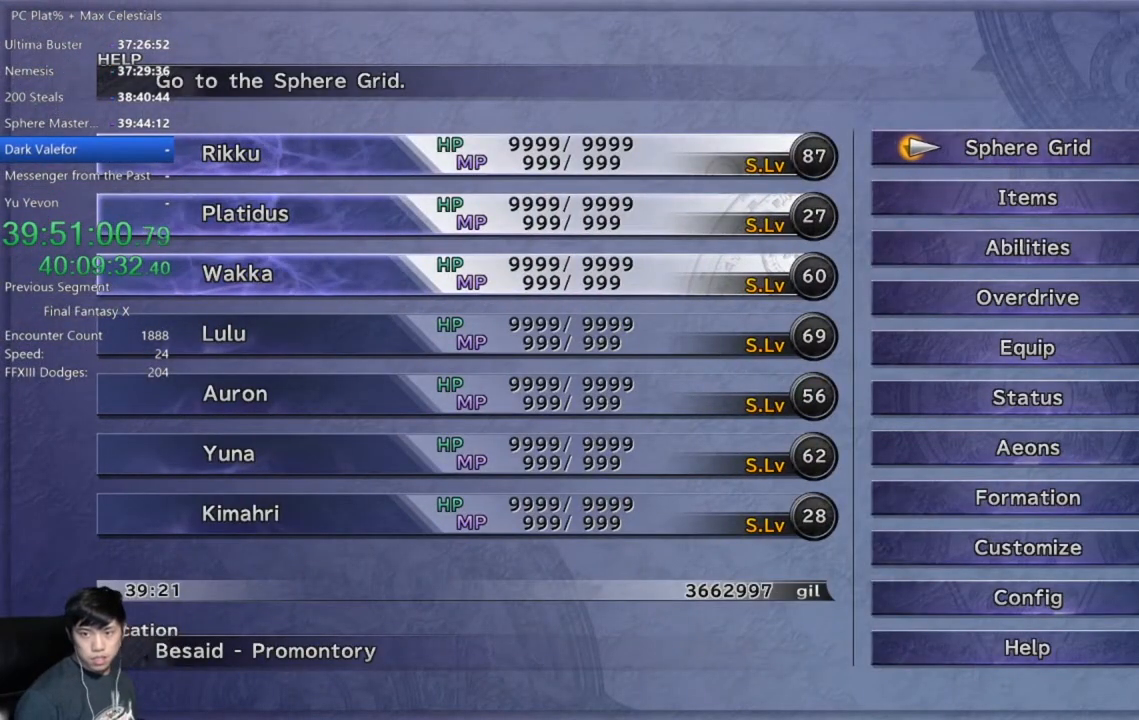
{"buttons": [], "left_stick": "center", "right_stick": "center", "events": []}
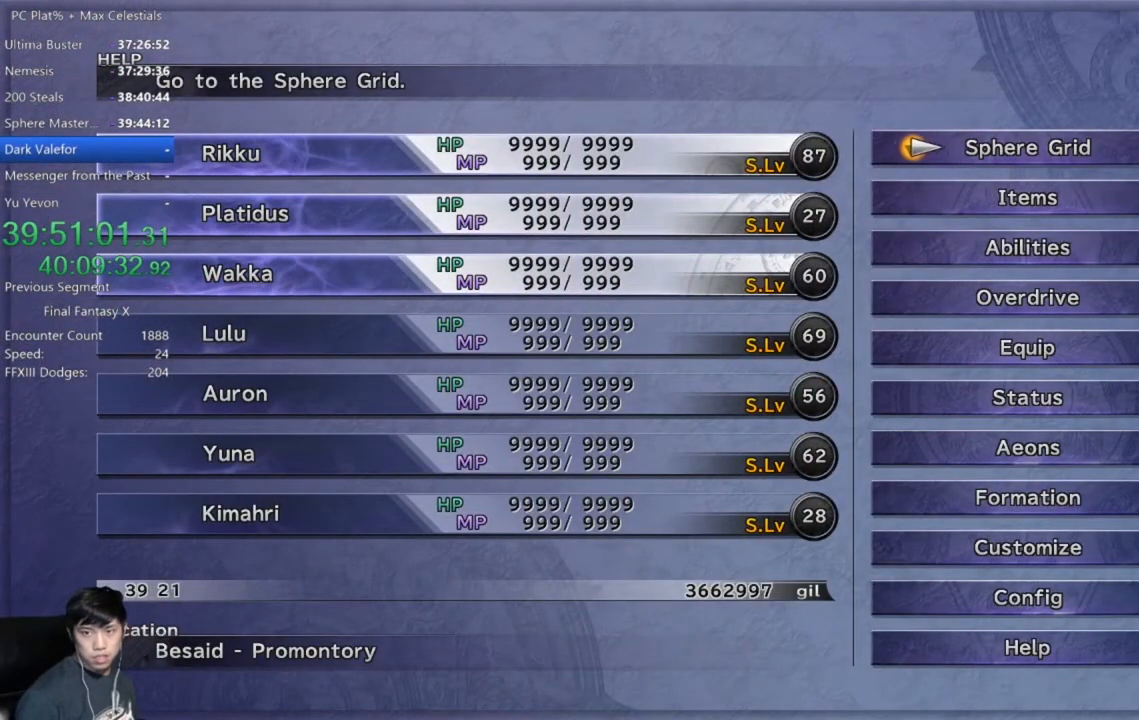
{"buttons": [], "left_stick": "center", "right_stick": "center", "events": []}
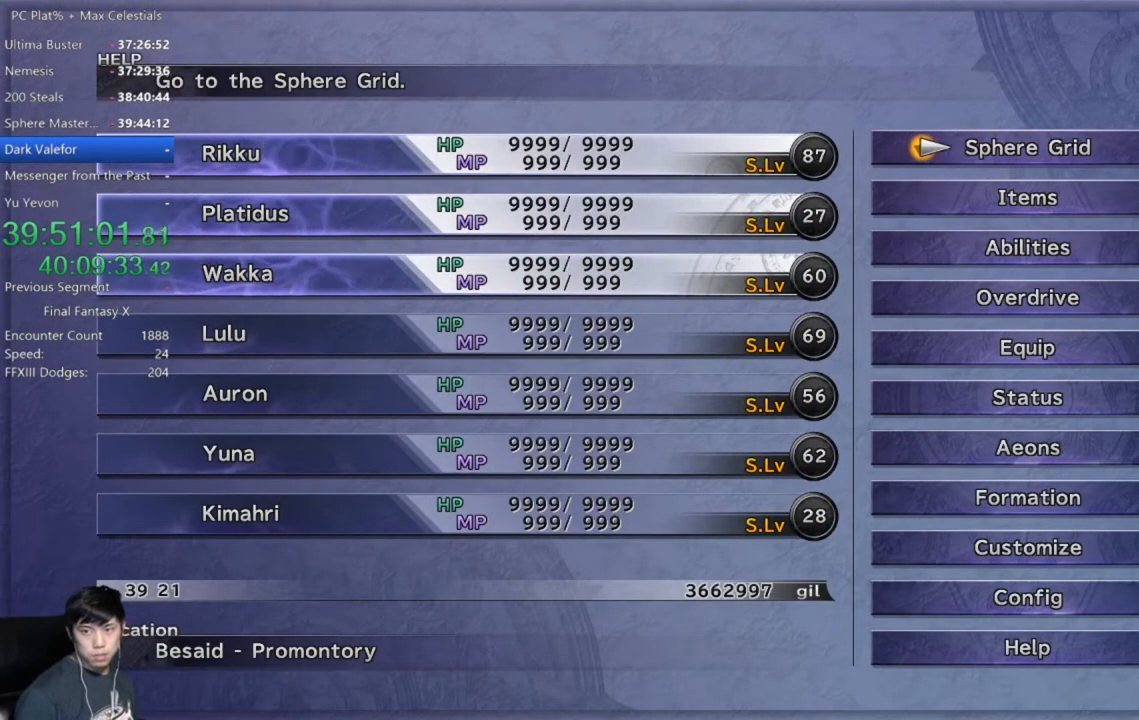
{"buttons": [], "left_stick": "center", "right_stick": "center", "events": []}
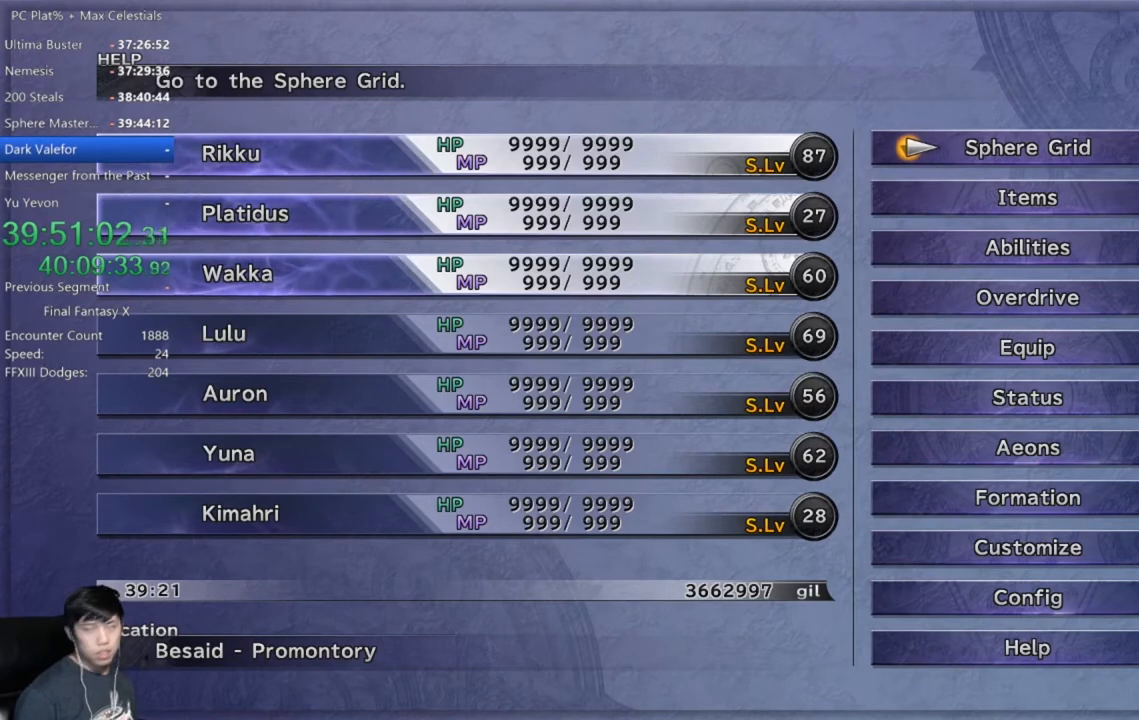
{"buttons": [], "left_stick": "center", "right_stick": "center", "events": [[301, "DPAD_DOWN", "down"], [401, "A", "down"], [434, "DPAD_DOWN", "up"], [468, "A", "up"]]}
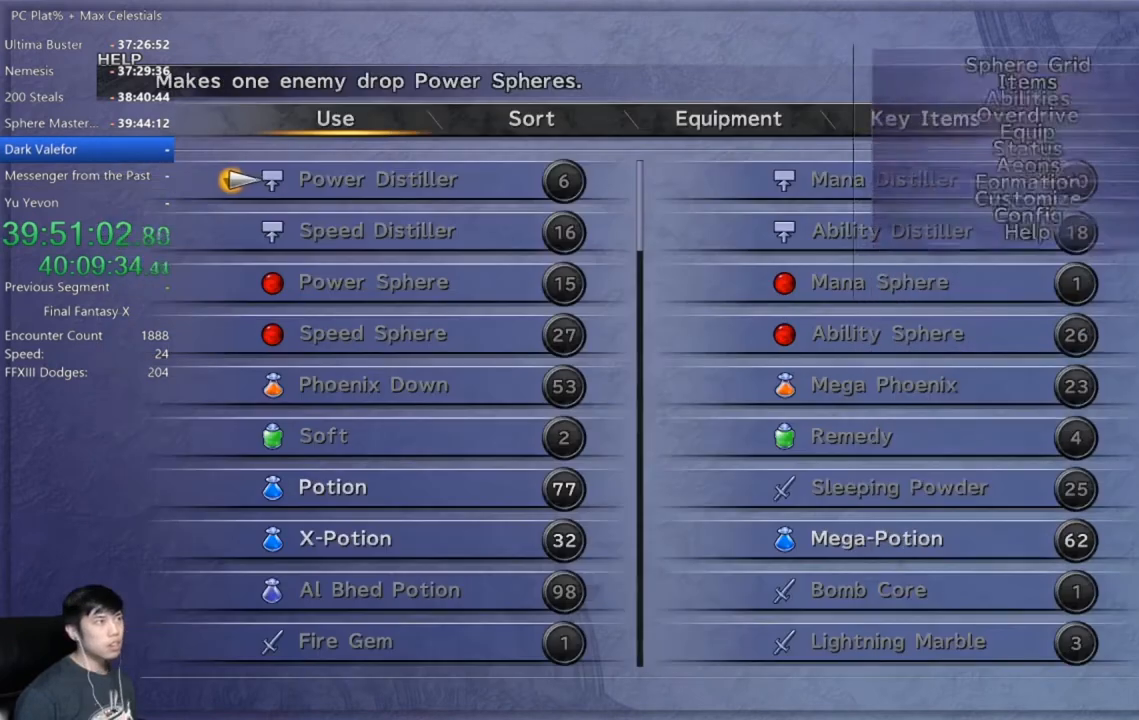
{"buttons": [], "left_stick": "center", "right_stick": "center", "events": [[300, "B", "down"], [367, "B", "up"]]}
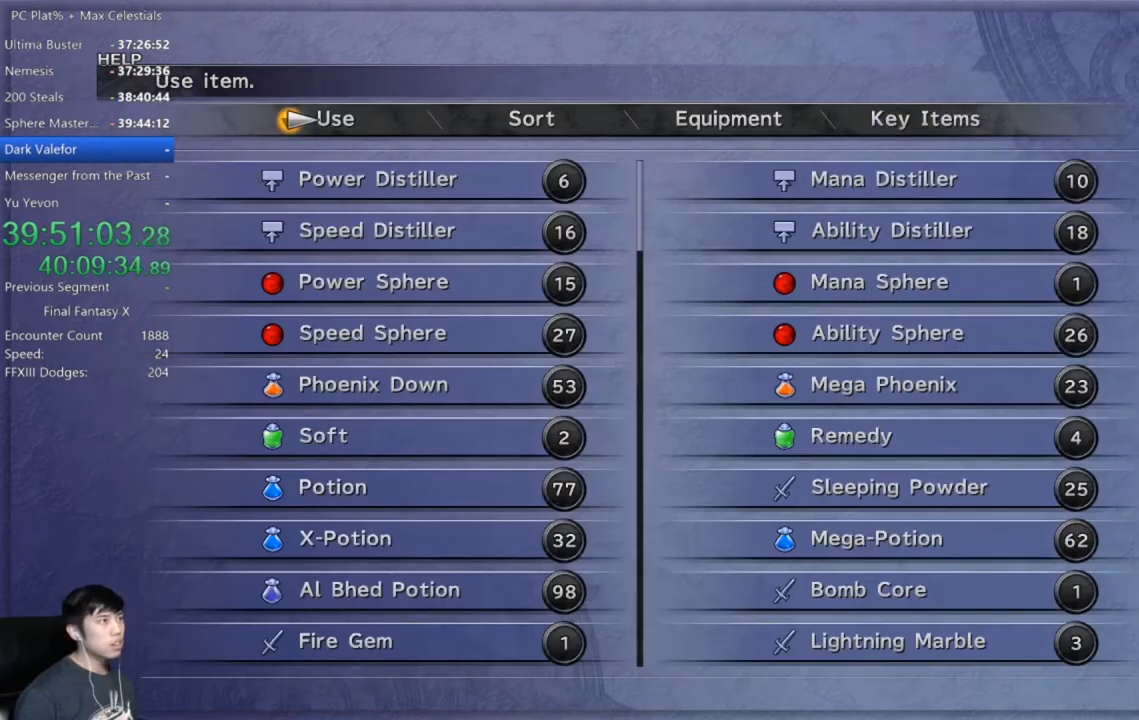
{"buttons": [], "left_stick": "center", "right_stick": "center", "events": [[267, "DPAD_RIGHT", "down"], [334, "DPAD_RIGHT", "up"], [367, "A", "down"], [434, "A", "up"]]}
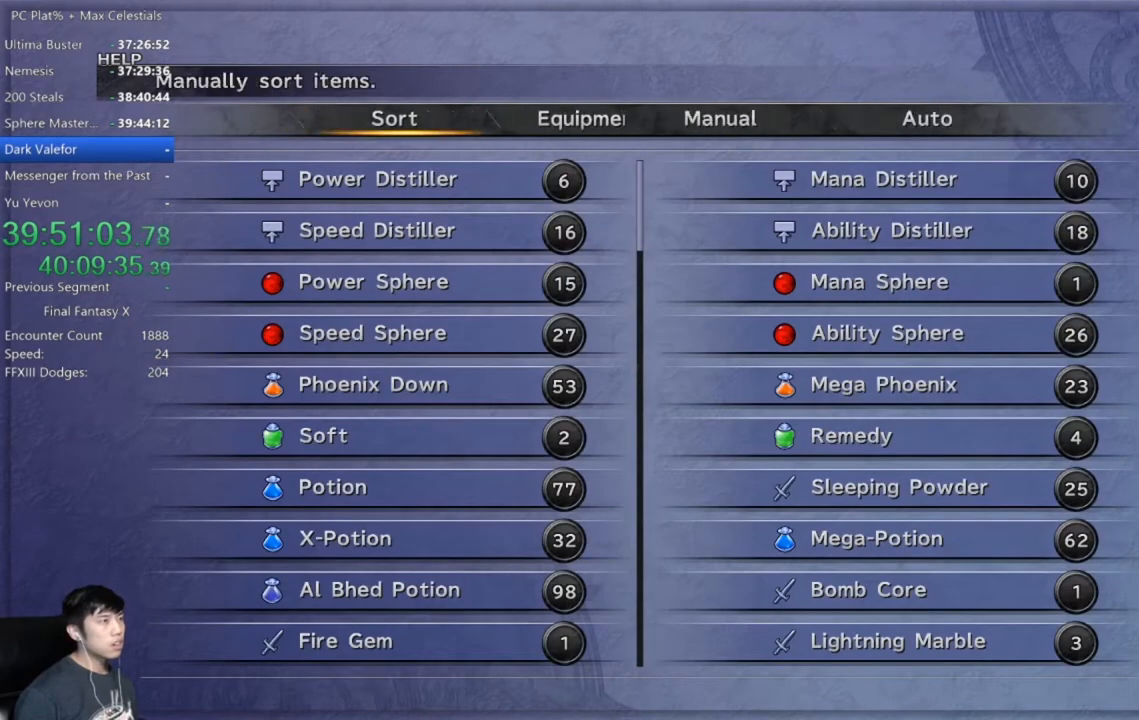
{"buttons": ["DPAD_LEFT"], "left_stick": "center", "right_stick": "center", "events": [[301, "DPAD_RIGHT", "down"], [334, "A", "down"], [368, "DPAD_RIGHT", "up"], [401, "A", "up"], [501, "DPAD_LEFT", "down"]]}
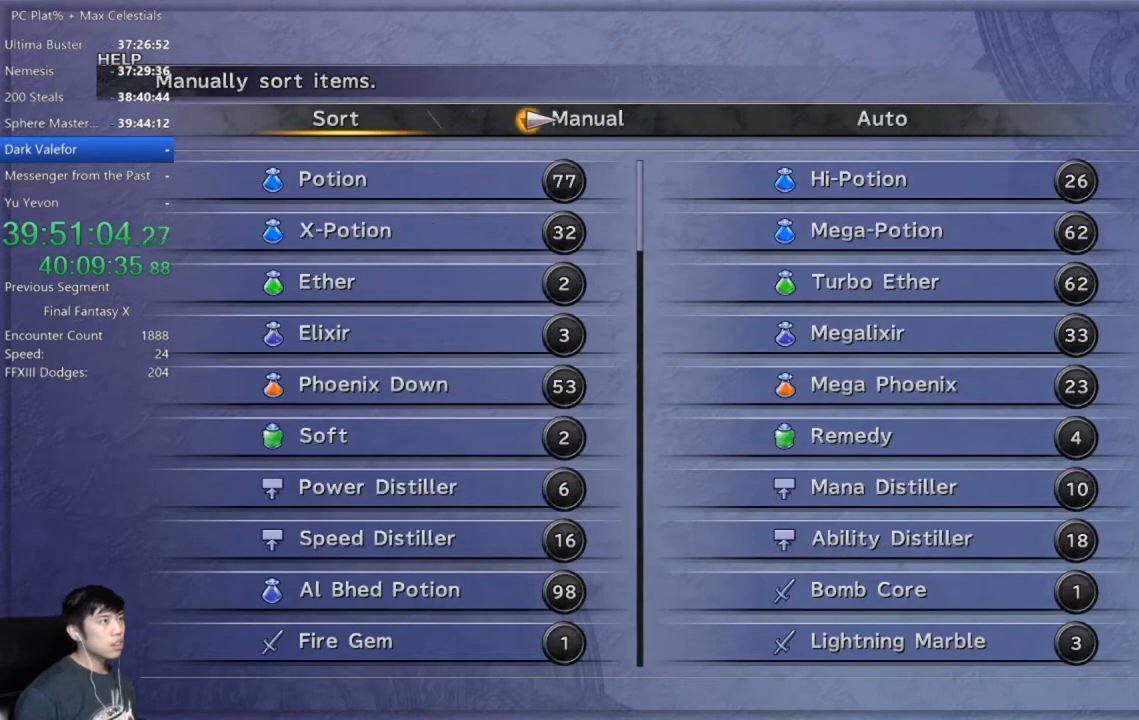
{"buttons": [], "left_stick": "center", "right_stick": "center", "events": [[133, "A", "down"], [133, "DPAD_LEFT", "up"], [200, "A", "up"]]}
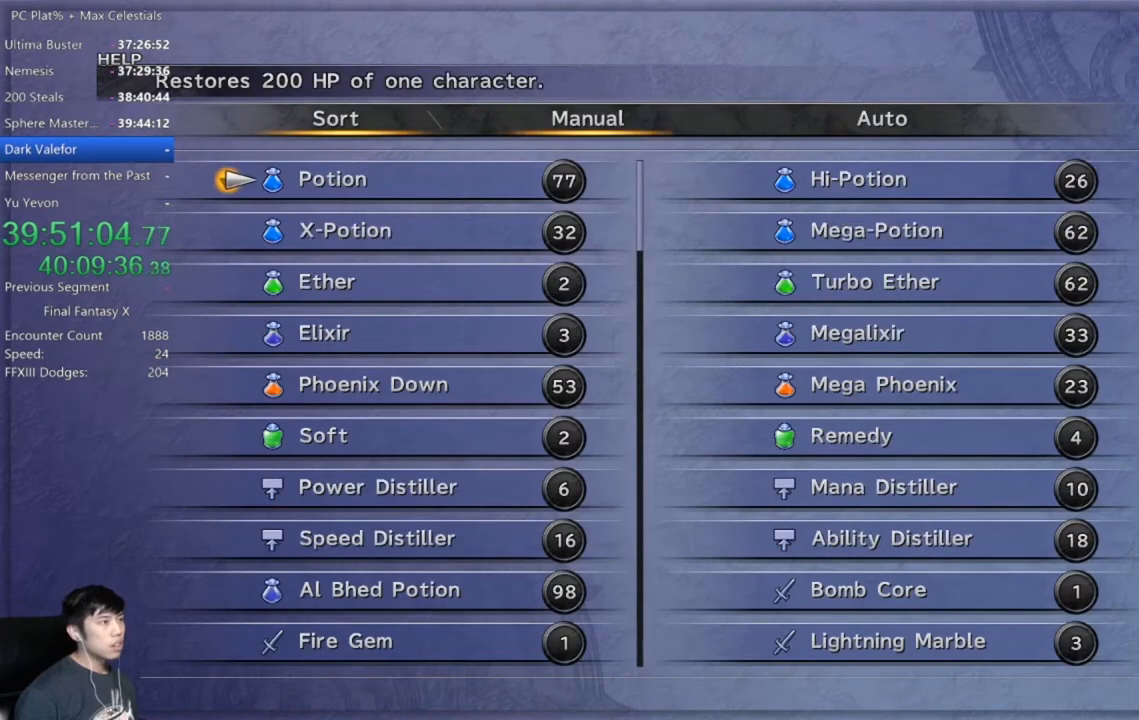
{"buttons": [], "left_stick": "center", "right_stick": "center", "events": [[333, "A", "down"], [400, "A", "up"]]}
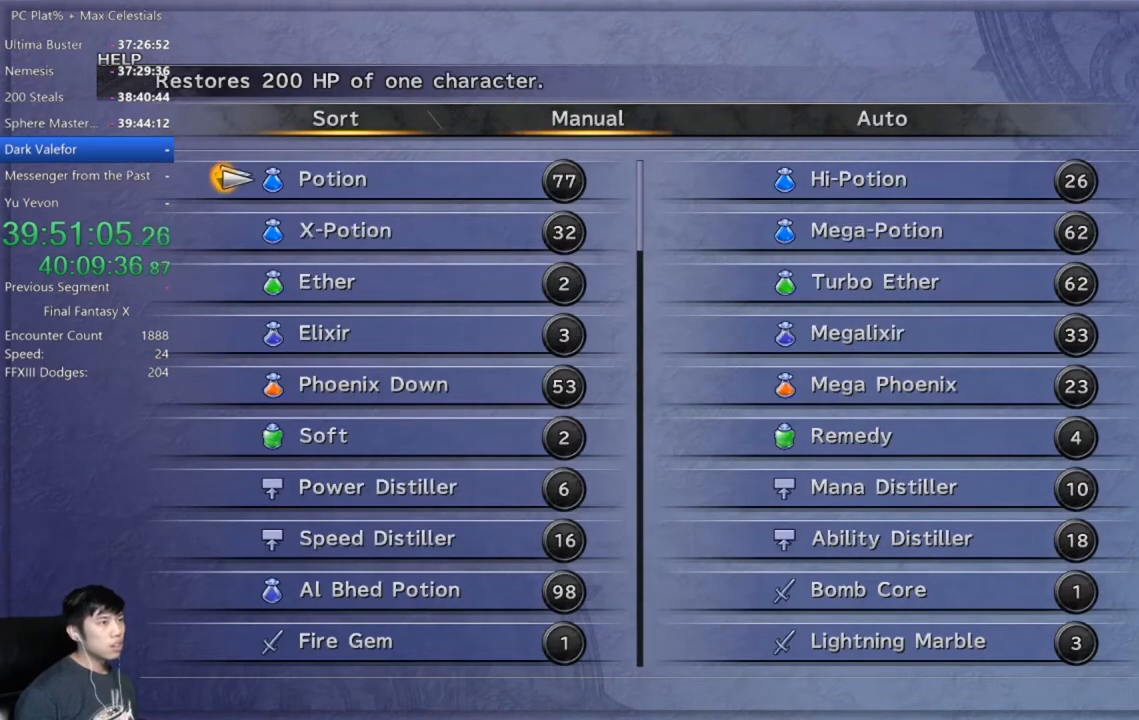
{"buttons": [], "left_stick": "center", "right_stick": "center", "events": [[133, "R2", "down"], [234, "R2", "up"]]}
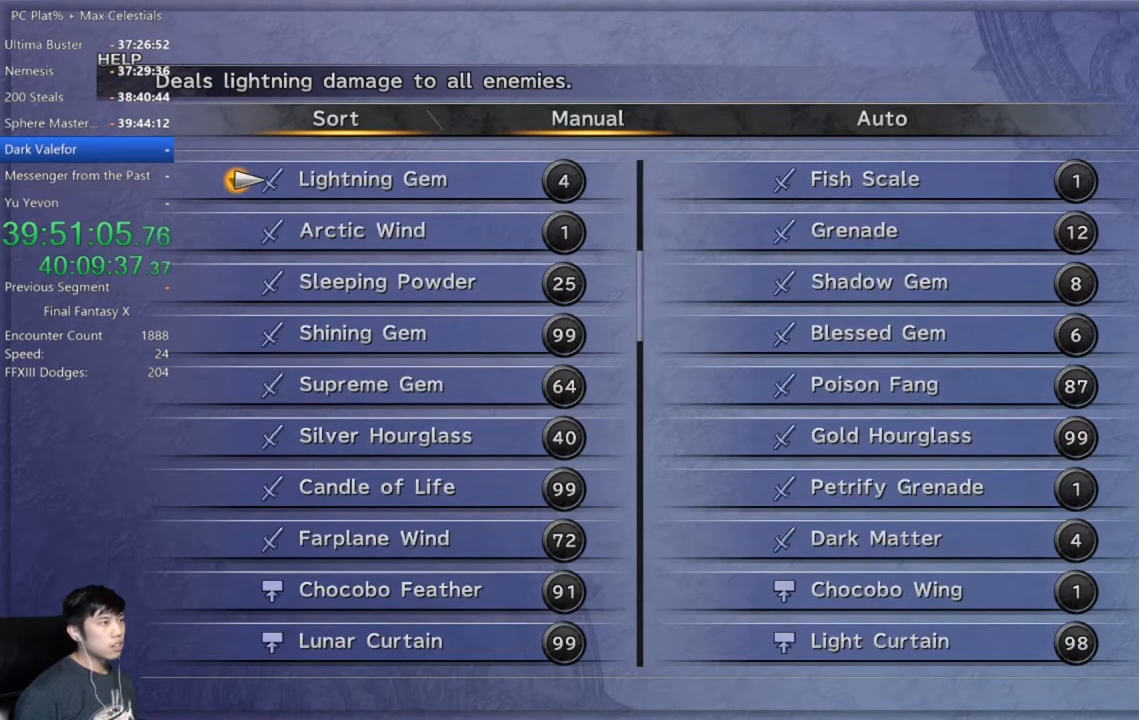
{"buttons": [], "left_stick": "center", "right_stick": "center", "events": []}
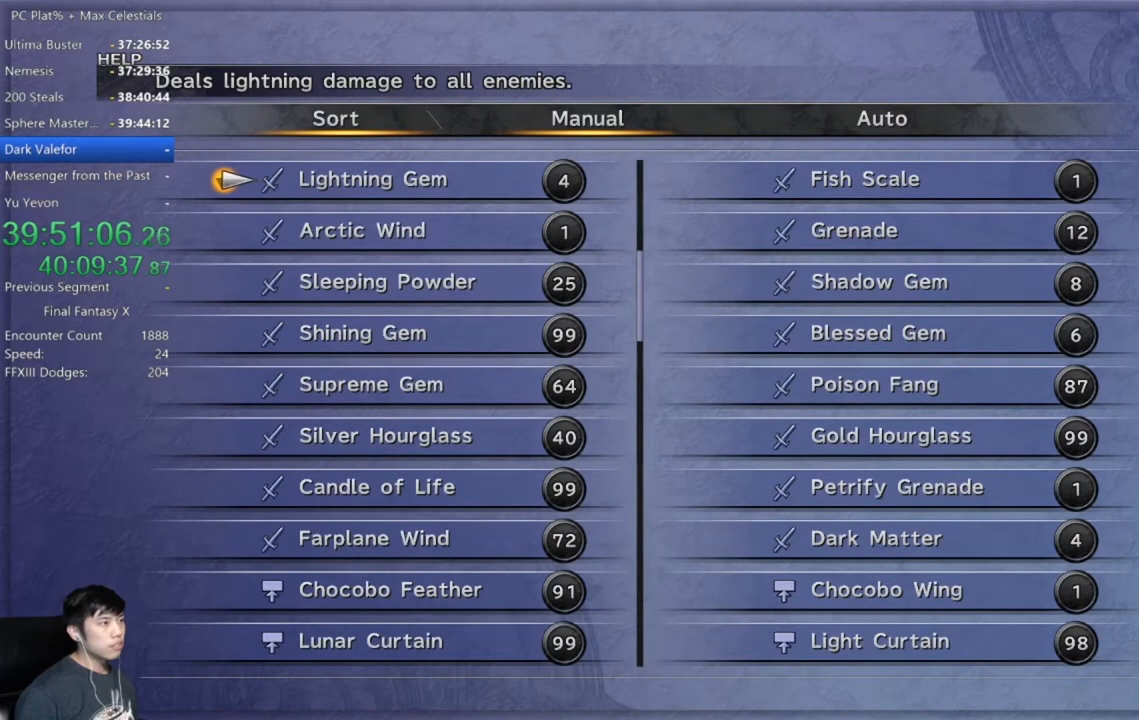
{"buttons": [], "left_stick": "center", "right_stick": "center", "events": []}